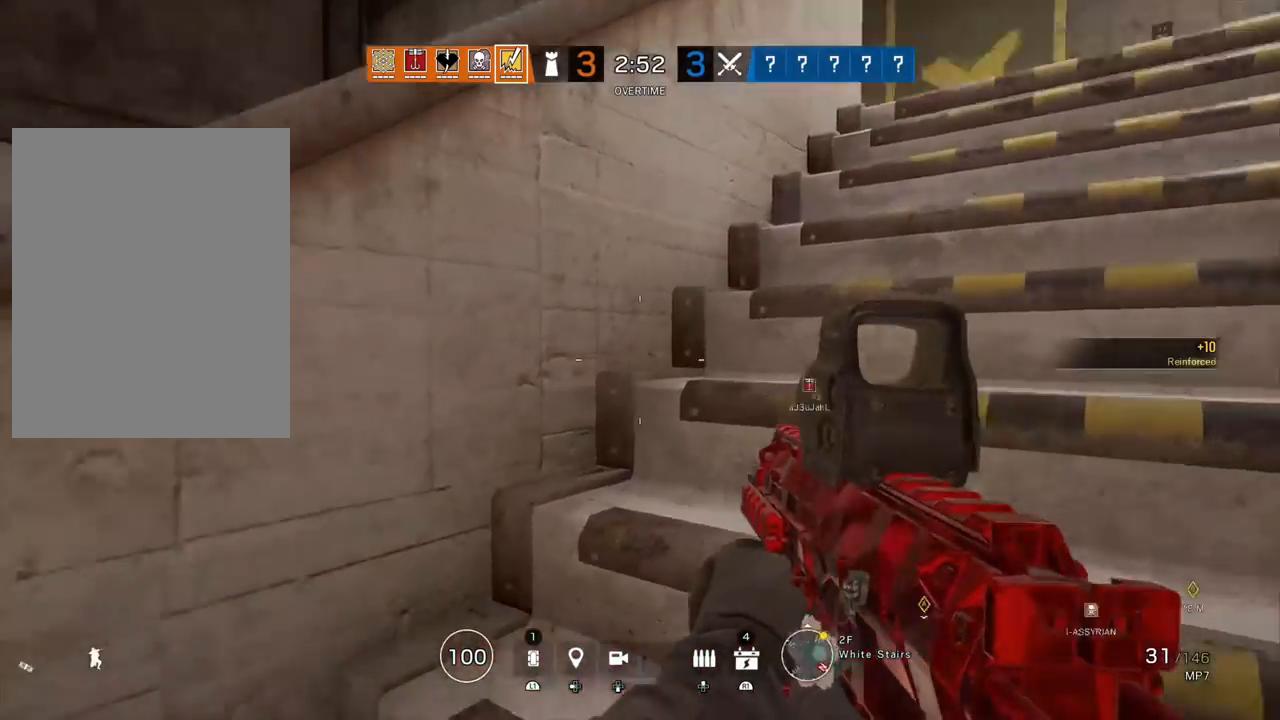
Gameplay with a controller (PlayStation layout); each line is a JSON object with the inputs held at the frame after it. "events" lists button and stick changes between this image and that frame as [ms after this image, input, new state], when the widget could be followed in between. Not read: DPAD_DOWN.
{"buttons": [], "left_stick": "center", "right_stick": "center", "events": [[67, "right_stick", "center"]]}
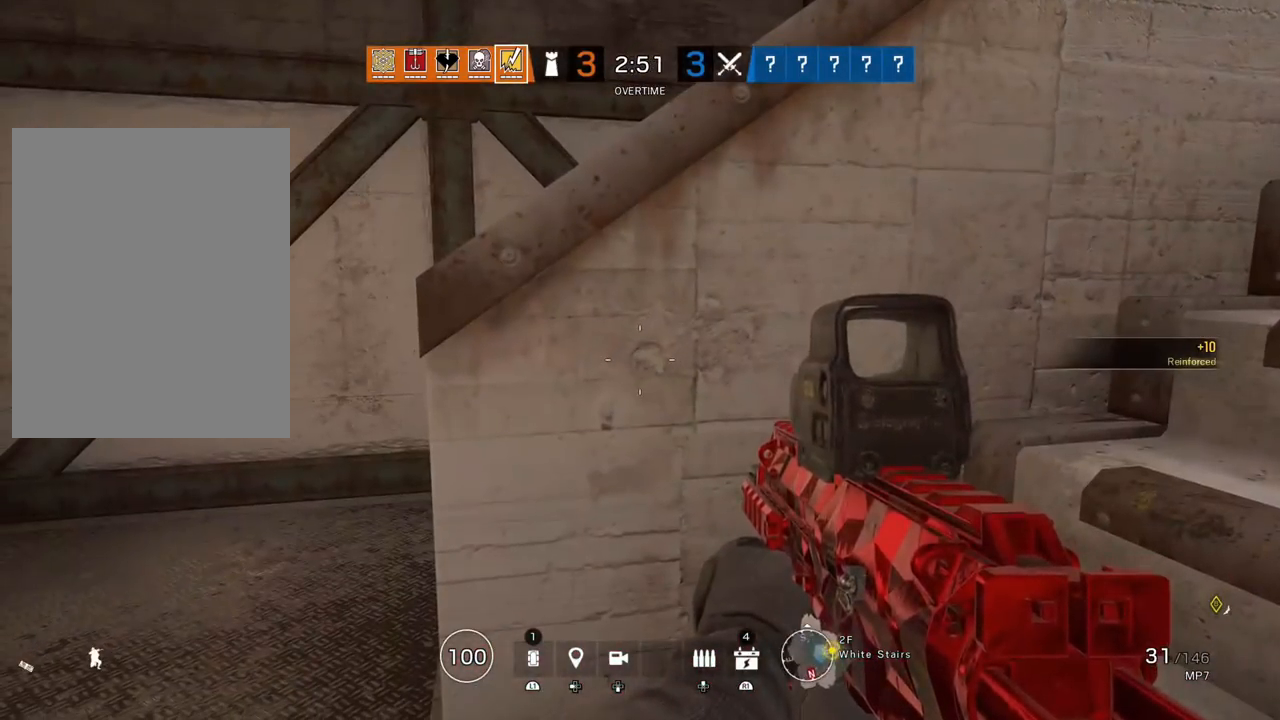
{"buttons": [], "left_stick": "center", "right_stick": "center", "events": []}
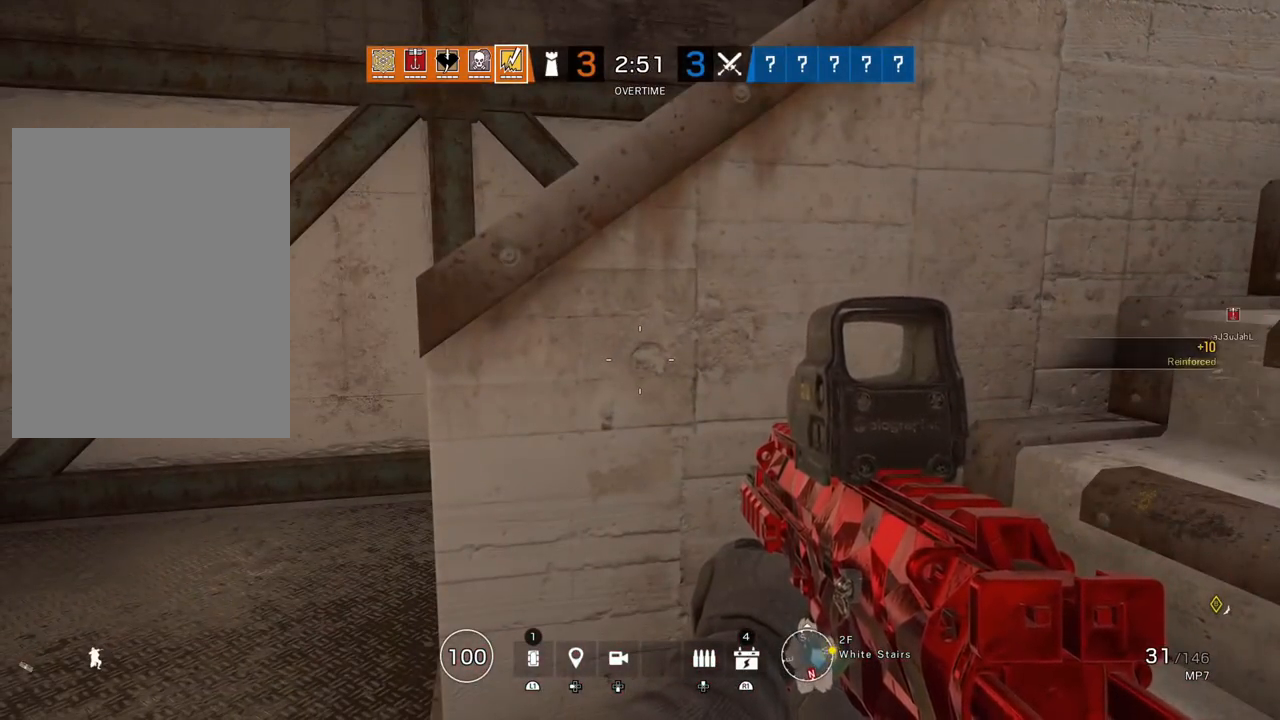
{"buttons": [], "left_stick": "center", "right_stick": "center", "events": []}
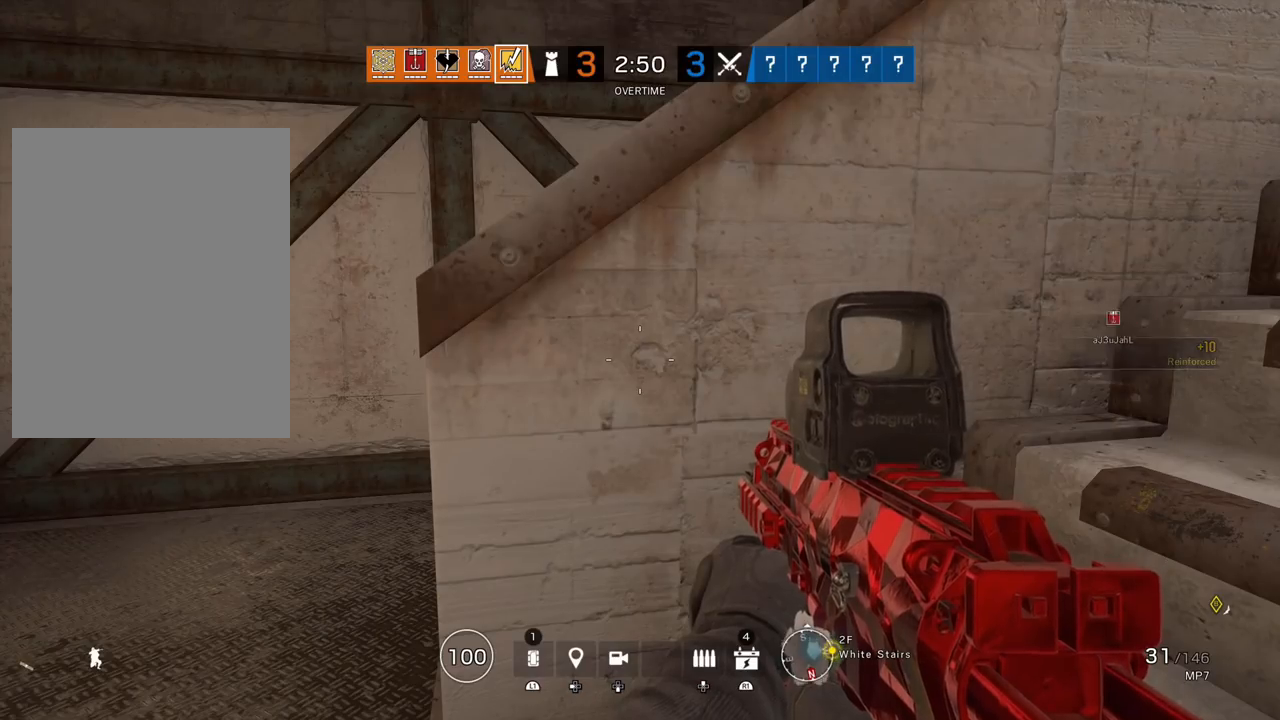
{"buttons": [], "left_stick": "center", "right_stick": "center", "events": []}